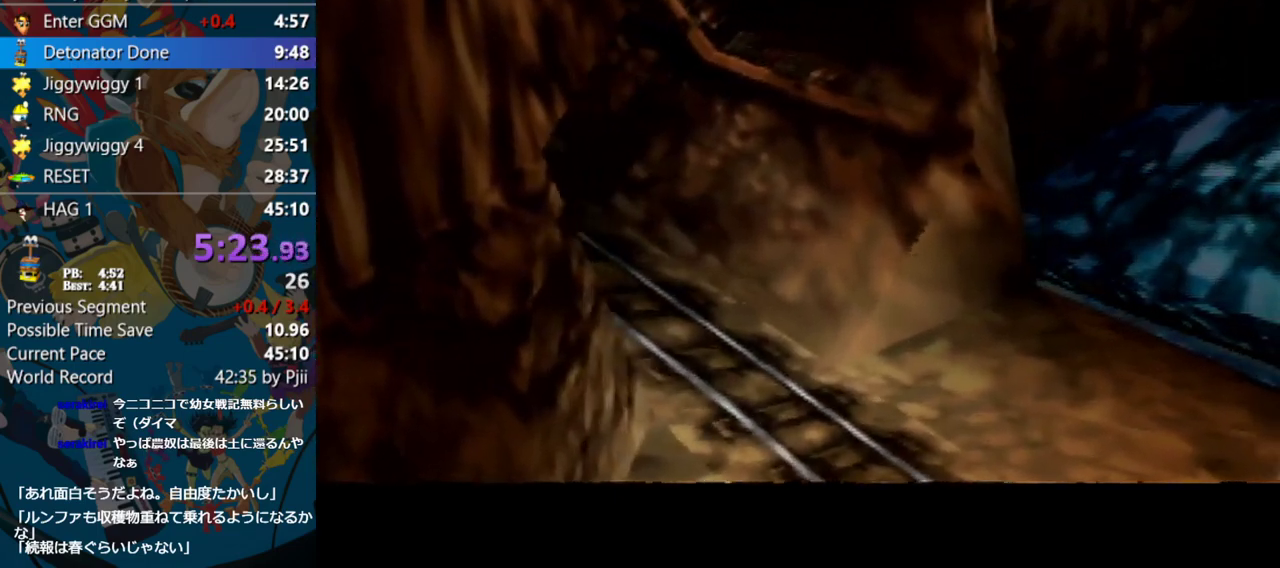
Gameplay with a controller (Nintendo layout); each line is a JSON object with the inputs held at the frame after it. "events" lists button and stick changes between this image and that frame as [ms after this image, input, new state], when the widget could be followed in between. Not read: L1 L3 R3.
{"buttons": [], "left_stick": "up-right", "events": [[100, "left_stick", "up-right"]]}
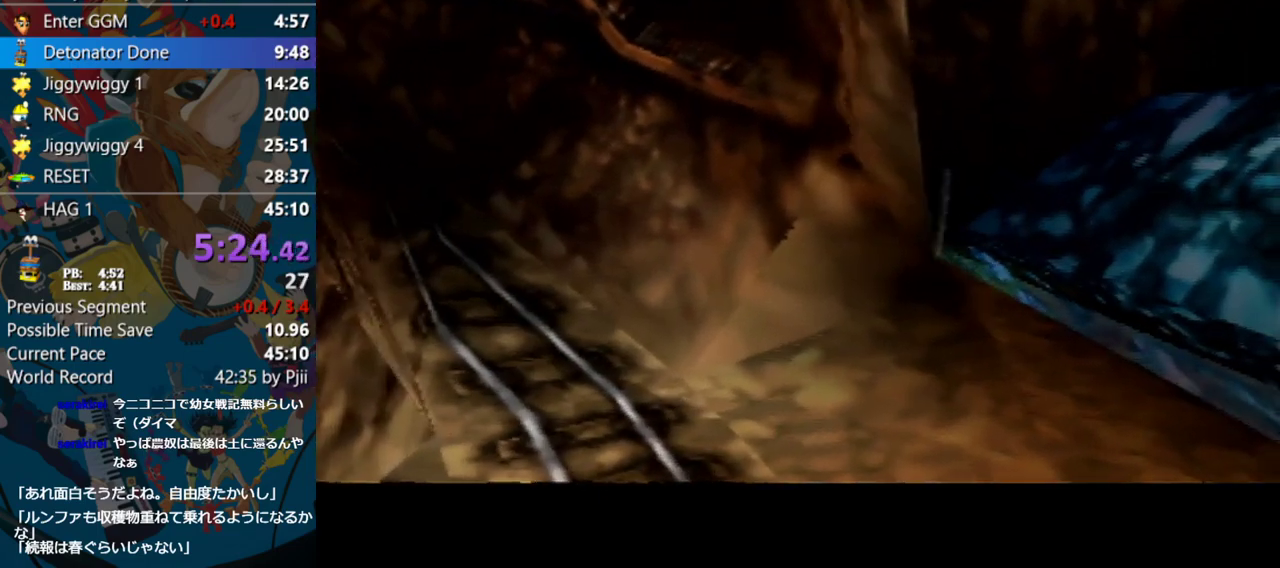
{"buttons": [], "left_stick": "up-right", "events": []}
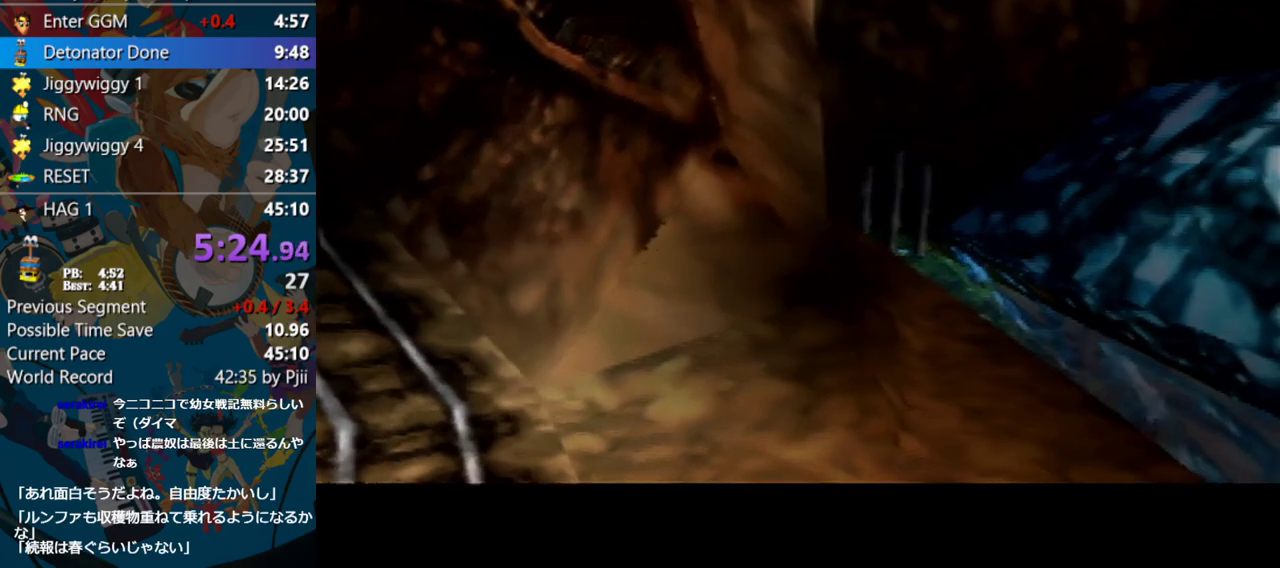
{"buttons": [], "left_stick": "up-right", "events": []}
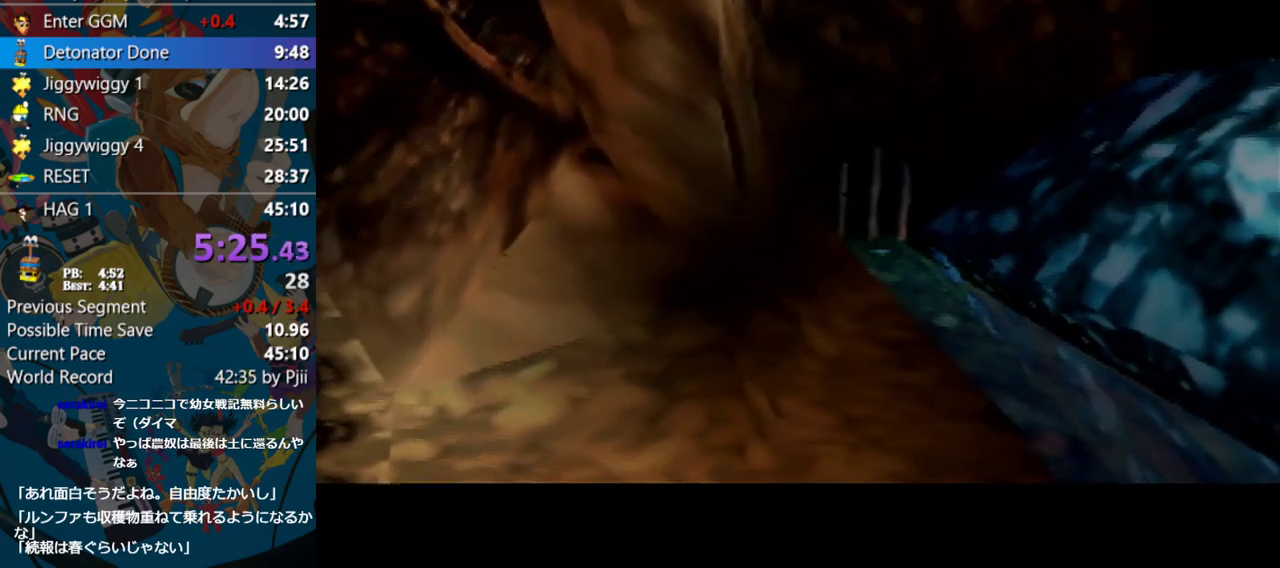
{"buttons": [], "left_stick": "up-right", "events": []}
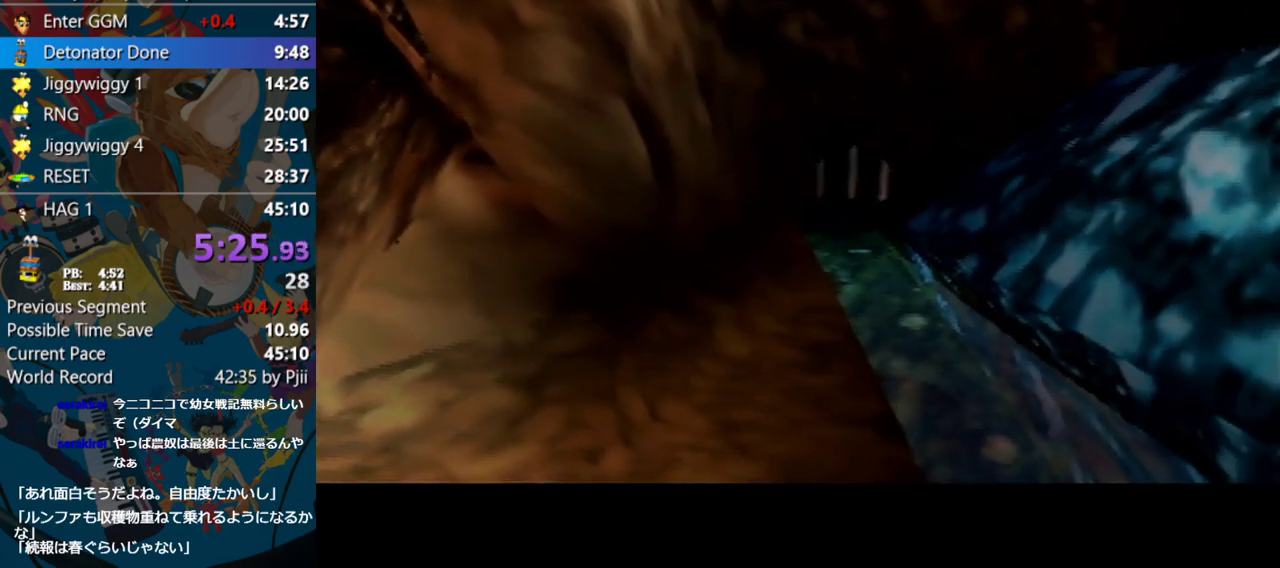
{"buttons": [], "left_stick": "up-right", "events": []}
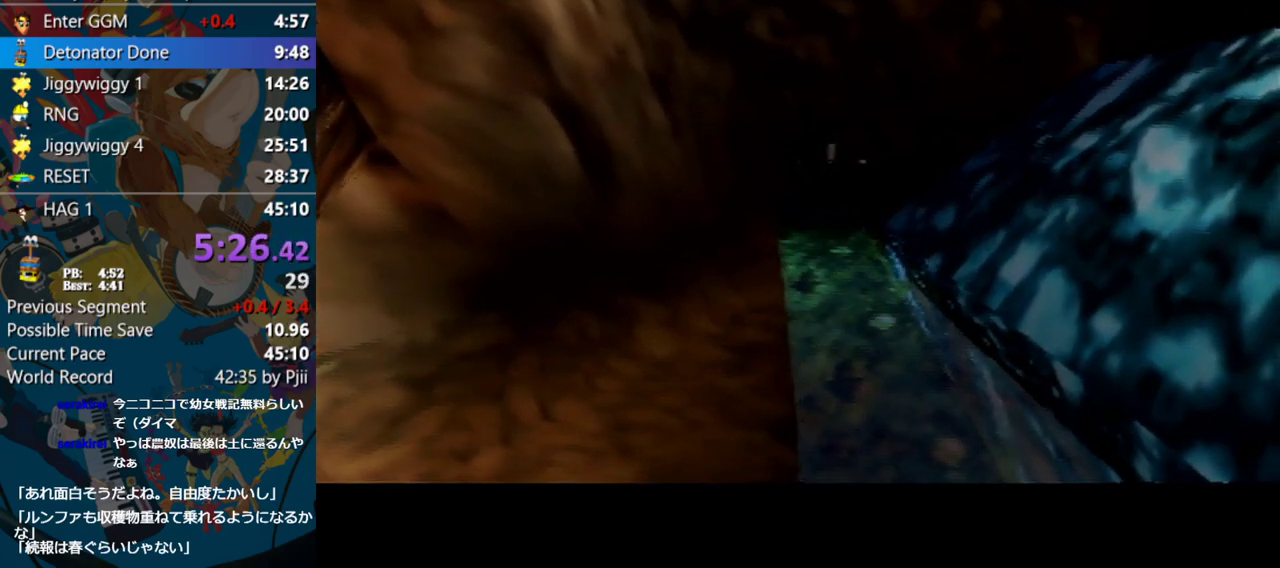
{"buttons": [], "left_stick": "up-right", "events": []}
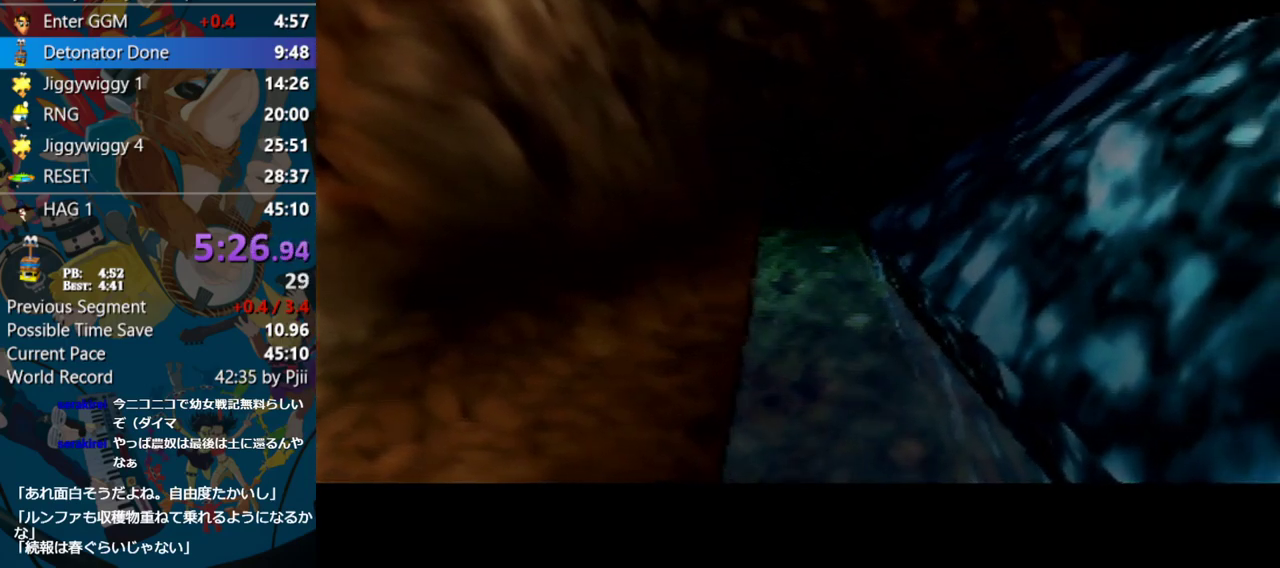
{"buttons": ["A", "C_RIGHT"], "left_stick": "up-right", "events": [[283, "A", "down"], [417, "C_RIGHT", "down"]]}
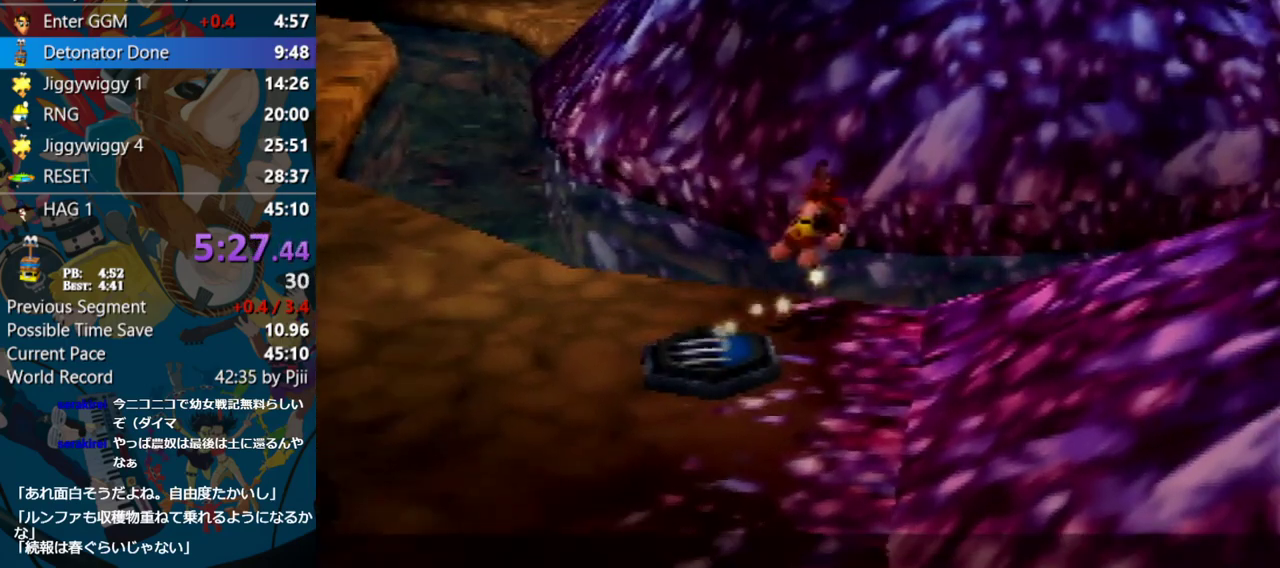
{"buttons": ["A", "C_RIGHT"], "left_stick": "up-right", "events": []}
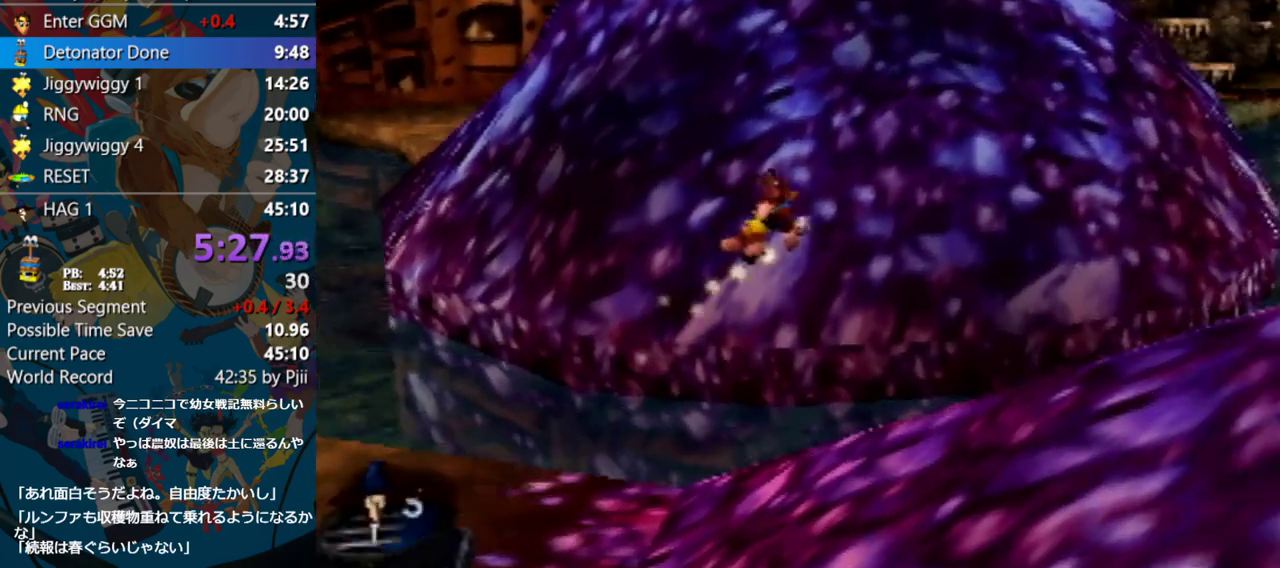
{"buttons": [], "left_stick": "up-right", "events": [[183, "C_RIGHT", "up"], [300, "A", "up"]]}
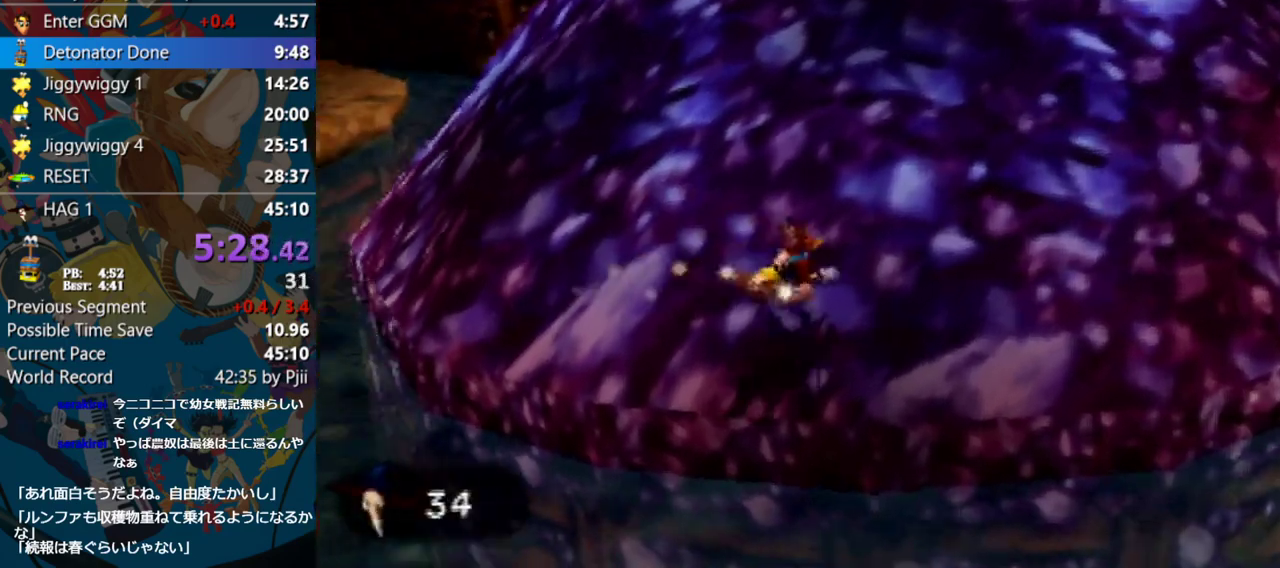
{"buttons": [], "left_stick": "up-right", "events": [[150, "A", "down"], [383, "A", "up"]]}
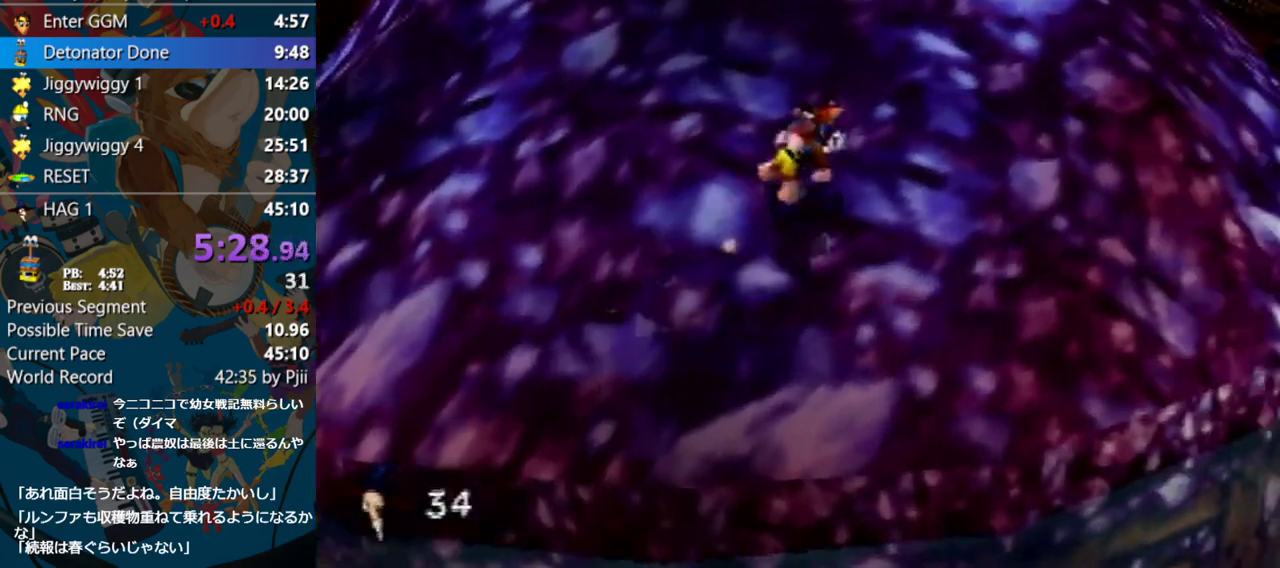
{"buttons": ["A"], "left_stick": "up-right", "events": [[500, "A", "down"]]}
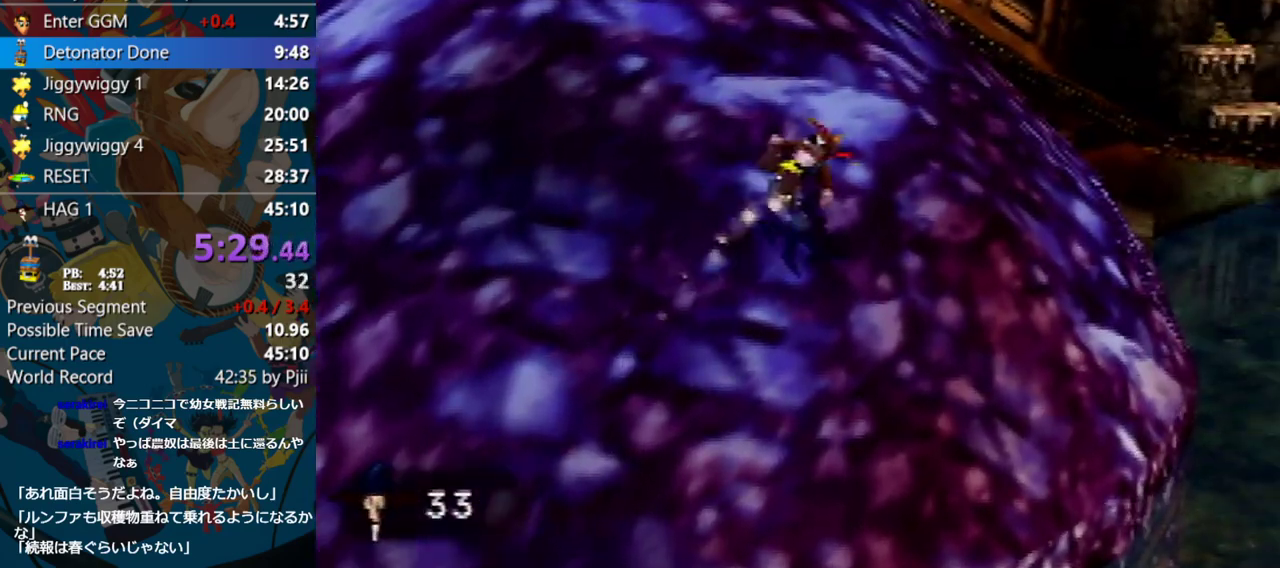
{"buttons": [], "left_stick": "up", "events": [[167, "left_stick", "up"], [183, "C_RIGHT", "down"], [433, "A", "up"], [433, "C_RIGHT", "up"]]}
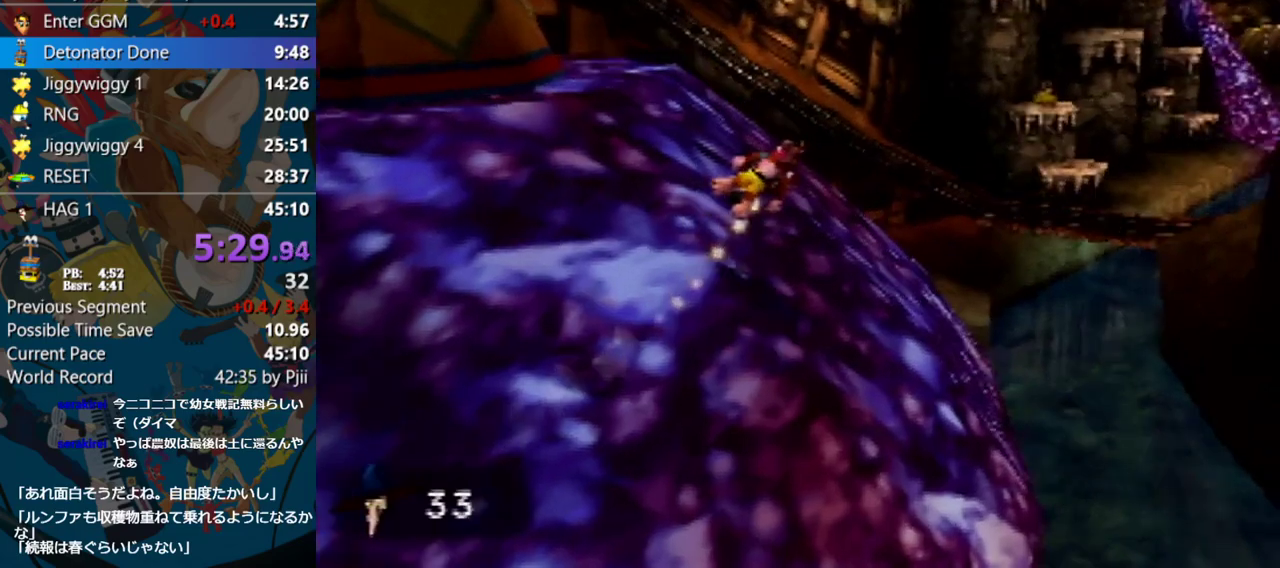
{"buttons": [], "left_stick": "up", "events": []}
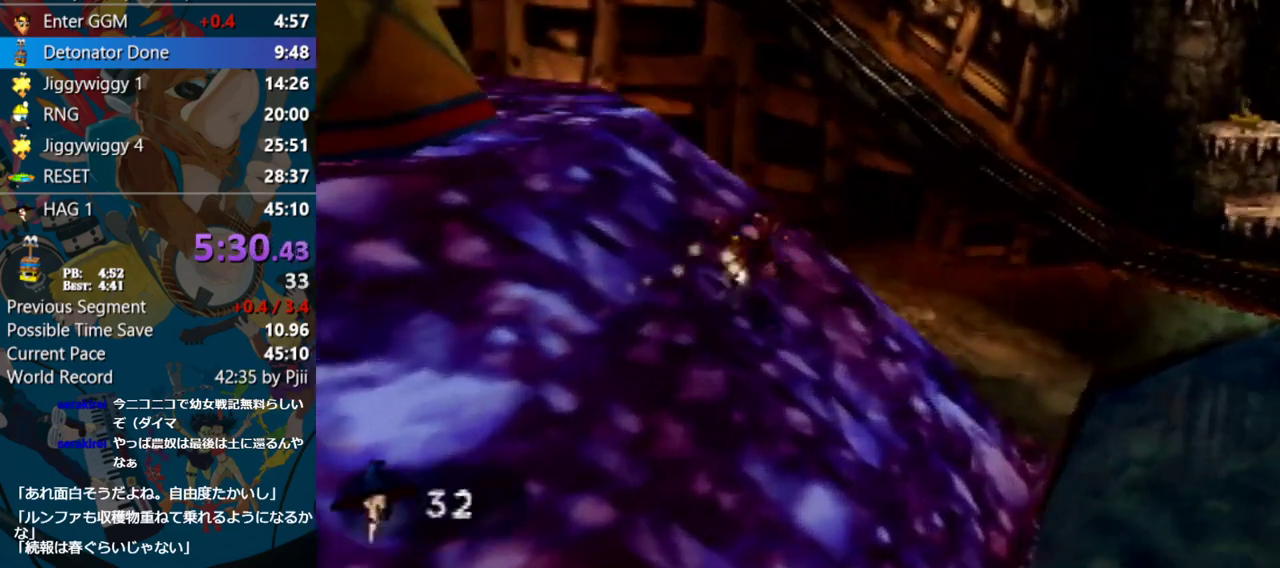
{"buttons": ["A"], "left_stick": "up-right", "events": [[183, "left_stick", "up-right"], [317, "A", "down"]]}
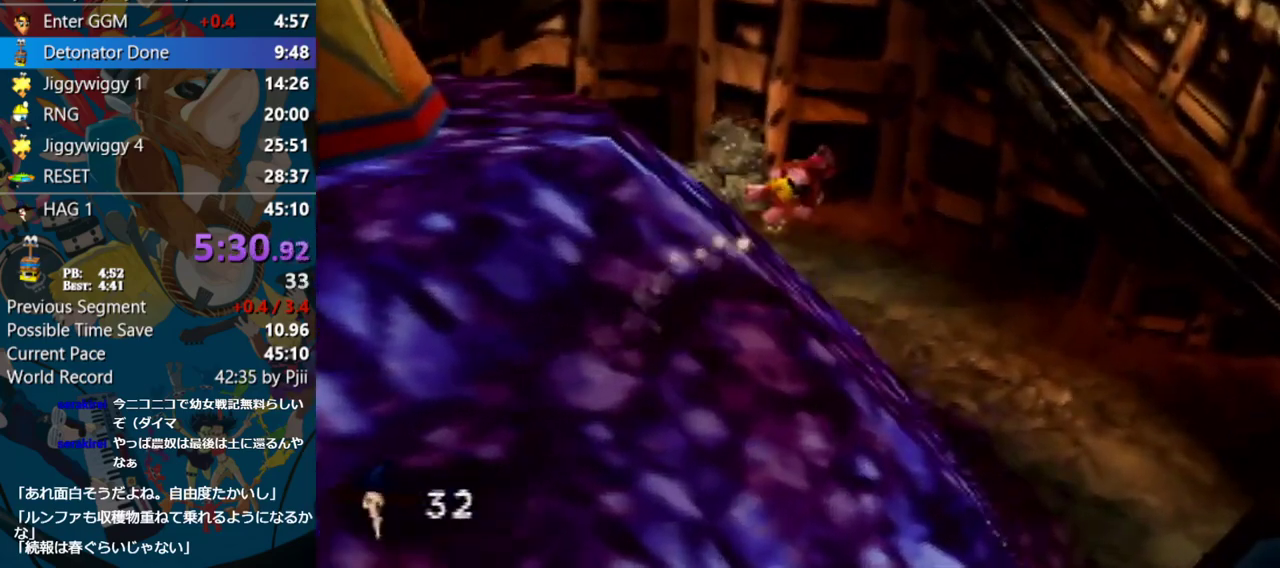
{"buttons": ["A"], "left_stick": "up-right", "events": []}
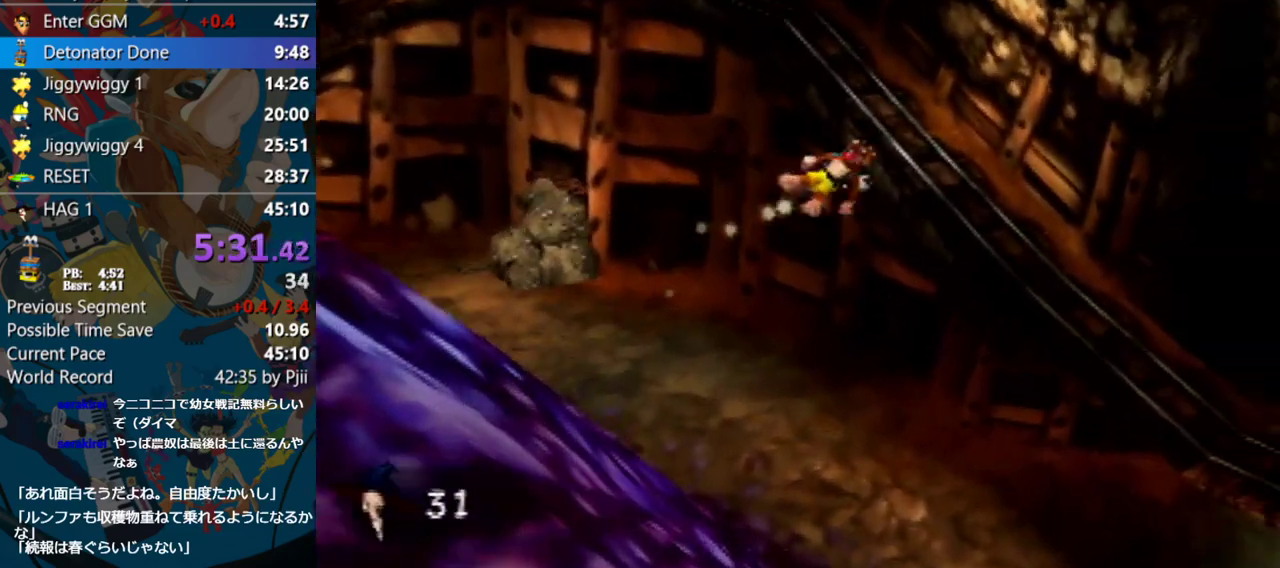
{"buttons": ["A"], "left_stick": "up-right", "events": []}
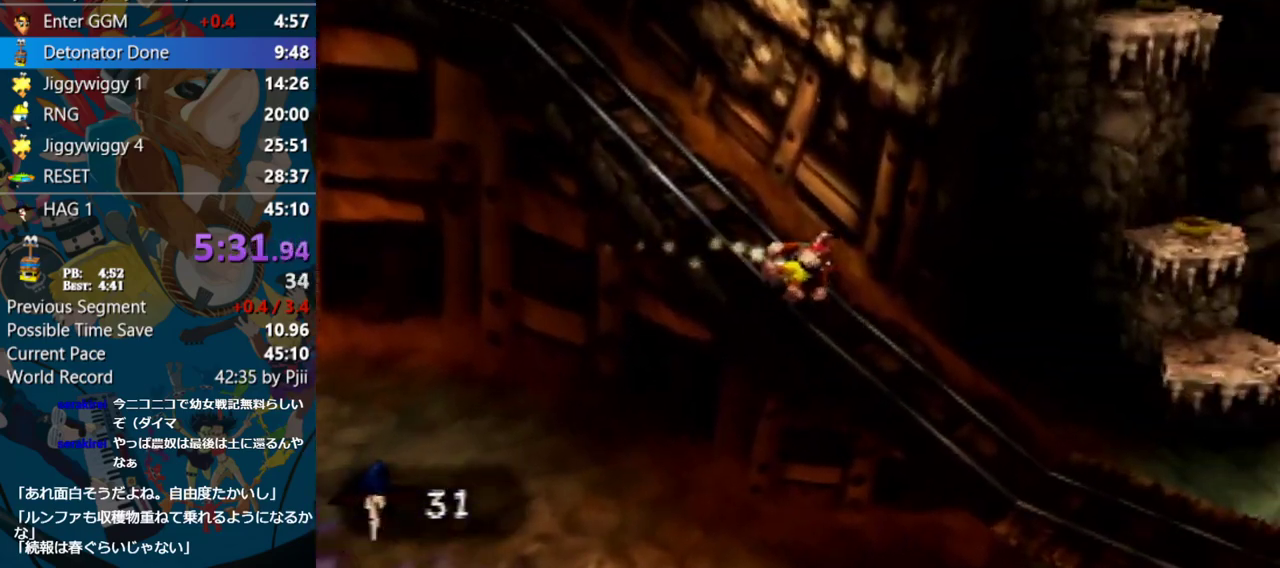
{"buttons": [], "left_stick": "up-right", "events": [[17, "left_stick", "up"], [250, "C_RIGHT", "down"], [267, "A", "up"], [350, "C_RIGHT", "up"], [467, "left_stick", "up-right"]]}
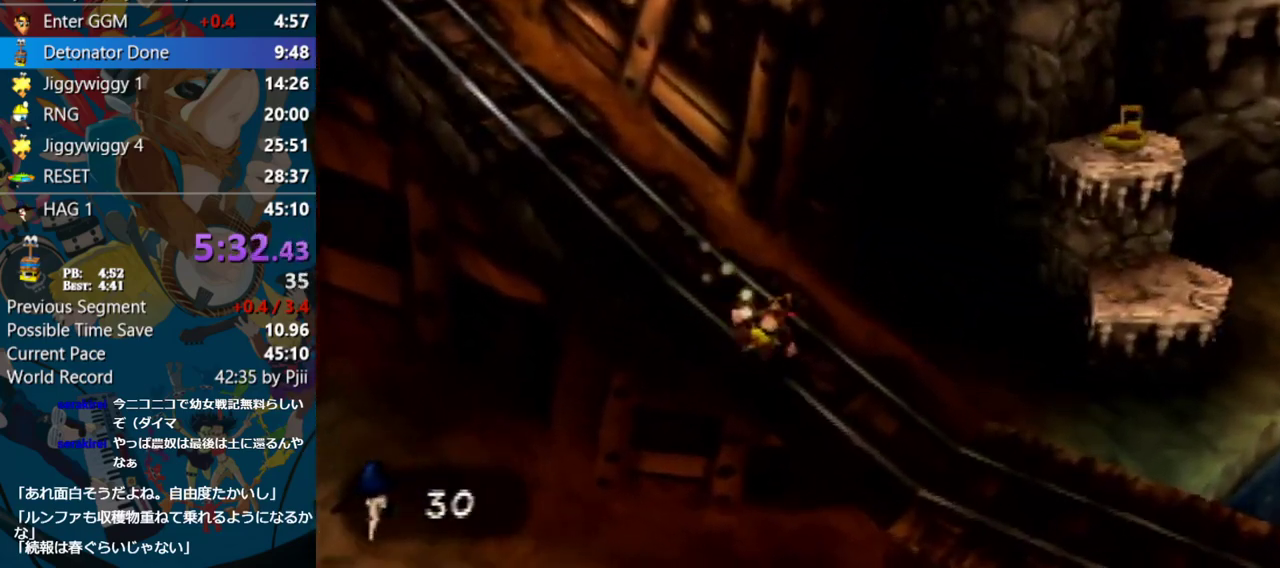
{"buttons": ["A"], "left_stick": "right", "events": [[133, "A", "down"], [300, "left_stick", "right"]]}
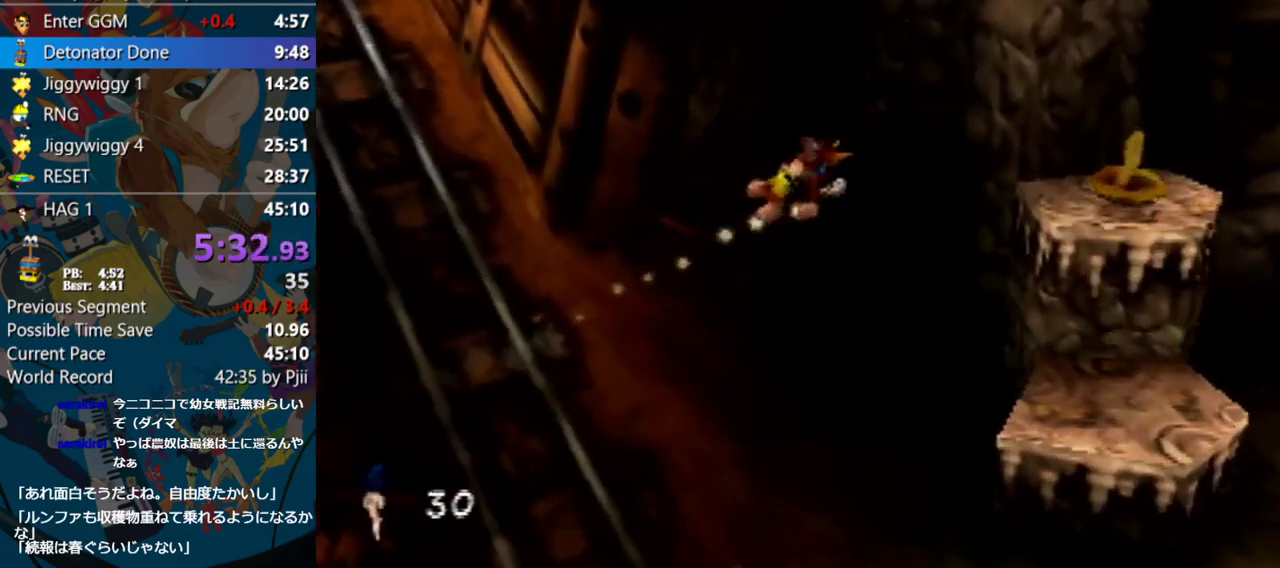
{"buttons": [], "left_stick": "up-right", "events": [[267, "A", "up"], [433, "left_stick", "up-right"]]}
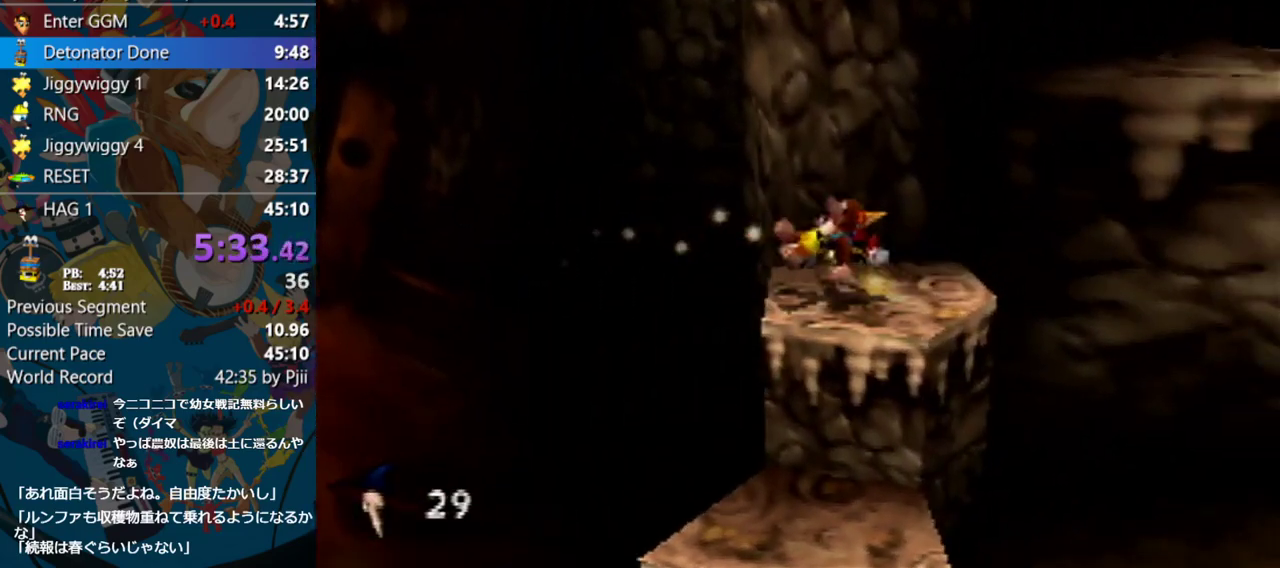
{"buttons": [], "left_stick": "right", "events": [[117, "A", "down"], [150, "left_stick", "right"], [267, "A", "up"]]}
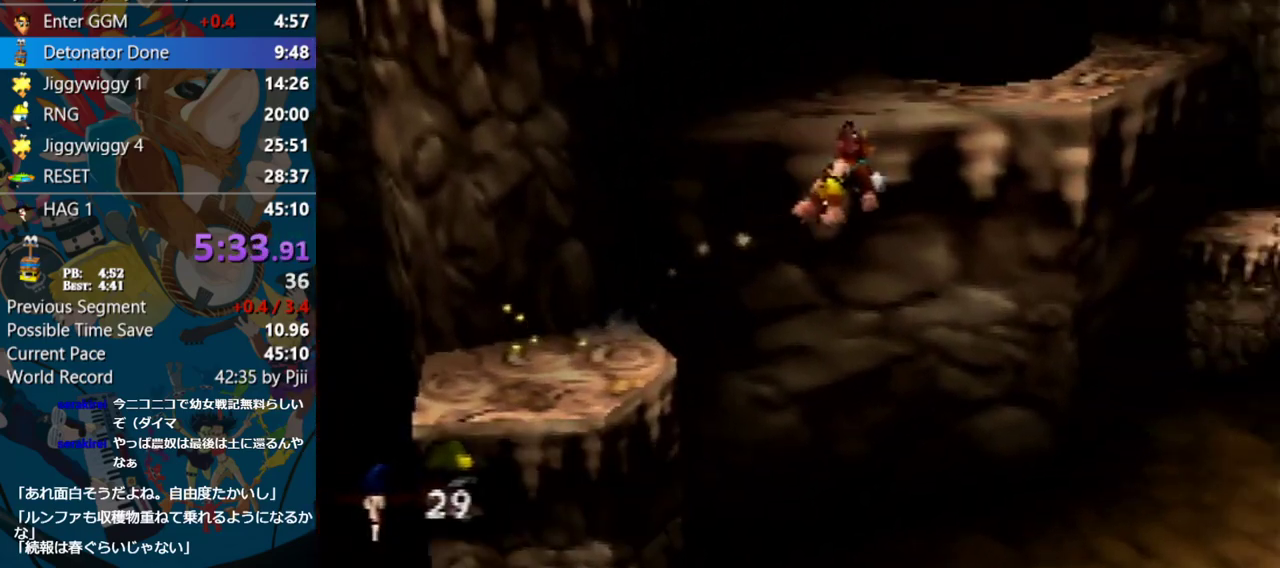
{"buttons": [], "left_stick": "up-right", "events": [[217, "left_stick", "up-right"]]}
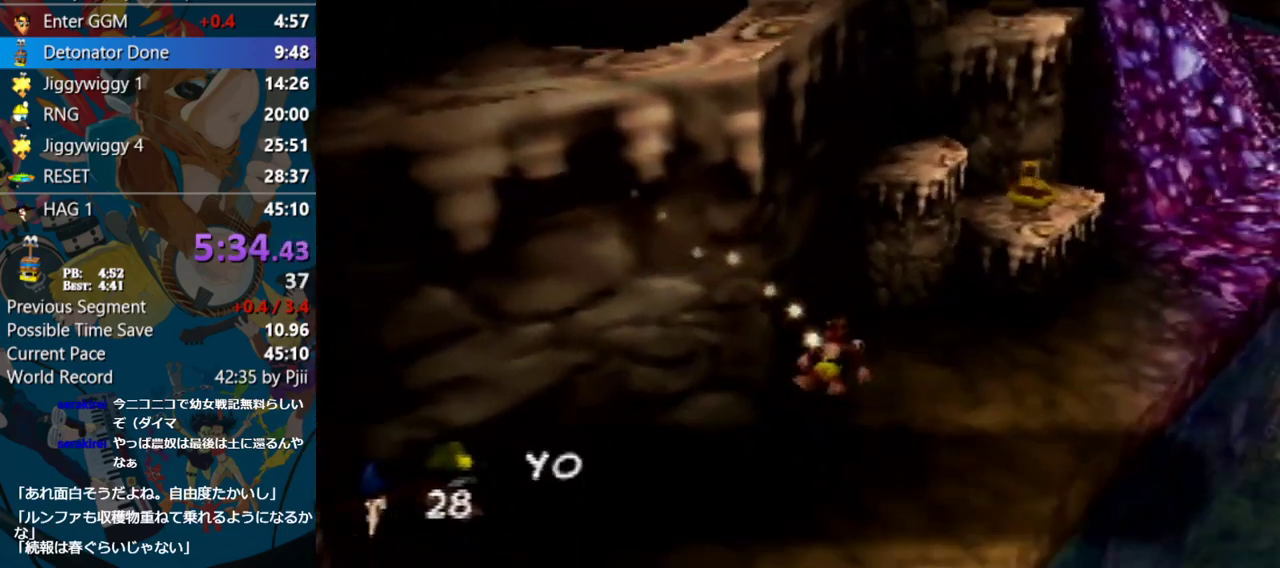
{"buttons": ["C_RIGHT"], "left_stick": "up", "events": [[217, "A", "down"], [250, "left_stick", "up"], [350, "A", "up"], [350, "C_RIGHT", "down"]]}
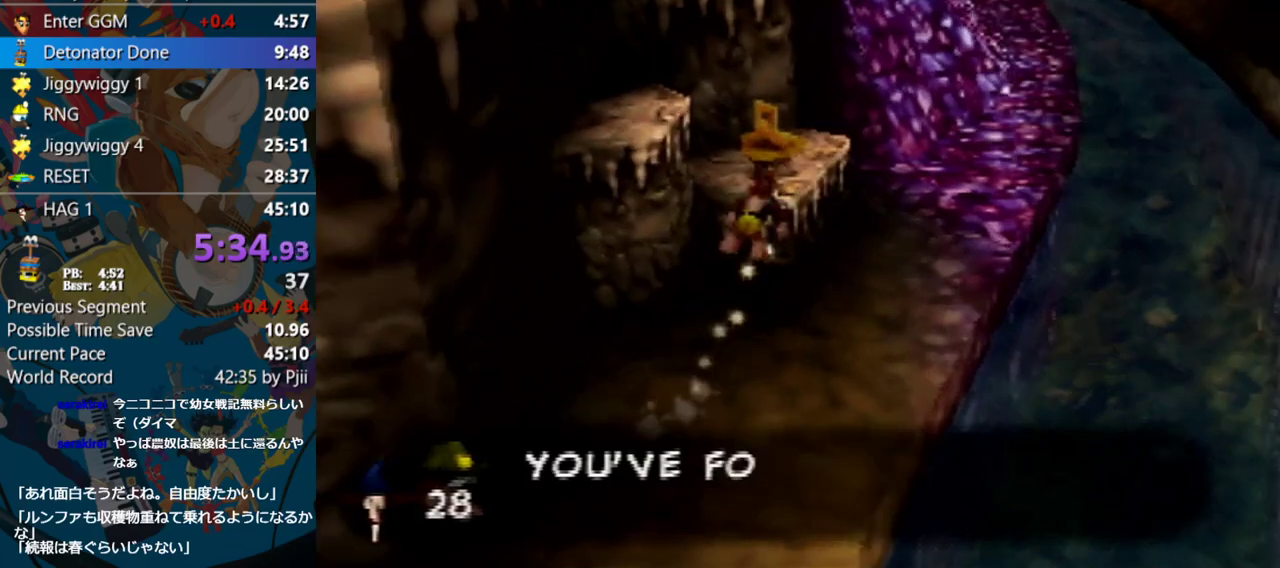
{"buttons": ["A"], "left_stick": "up-right", "events": [[183, "C_RIGHT", "up"], [283, "left_stick", "up-right"], [383, "A", "down"]]}
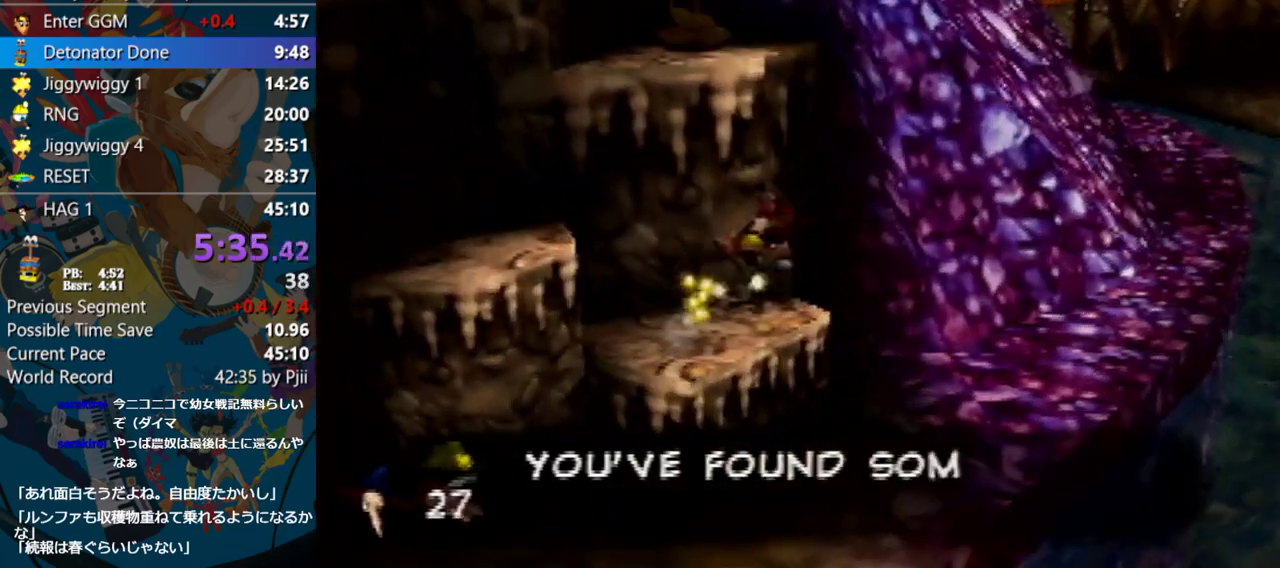
{"buttons": ["C_RIGHT"], "left_stick": "up-right", "events": [[100, "C_RIGHT", "down"], [200, "A", "up"]]}
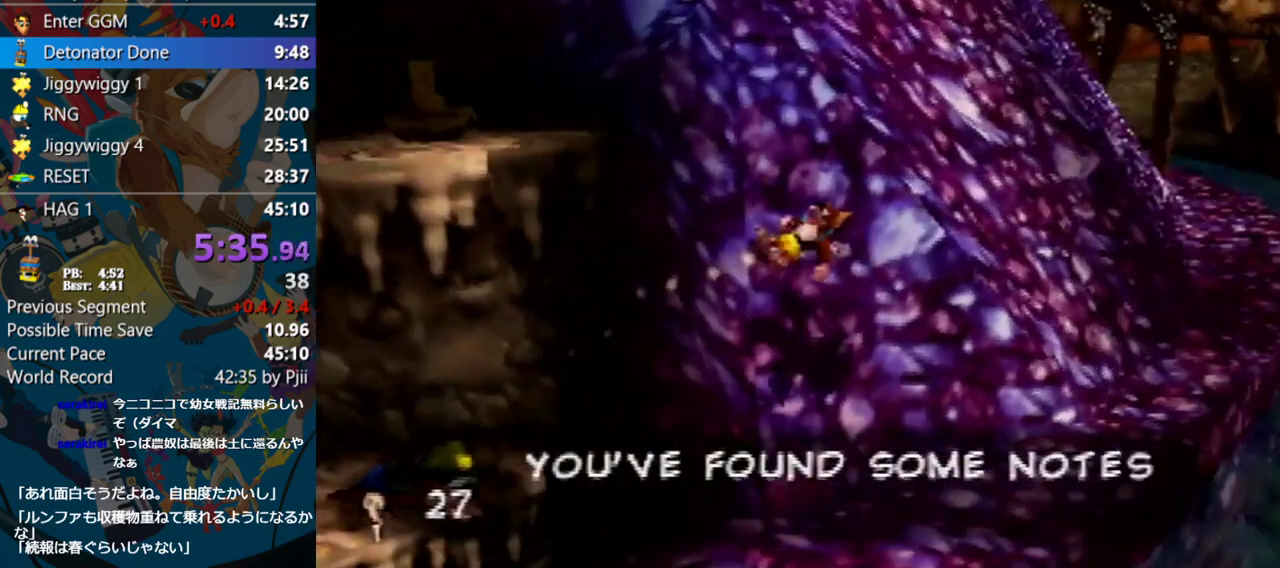
{"buttons": [], "left_stick": "up", "events": [[50, "C_RIGHT", "up"], [167, "left_stick", "up"], [233, "A", "down"], [417, "A", "up"]]}
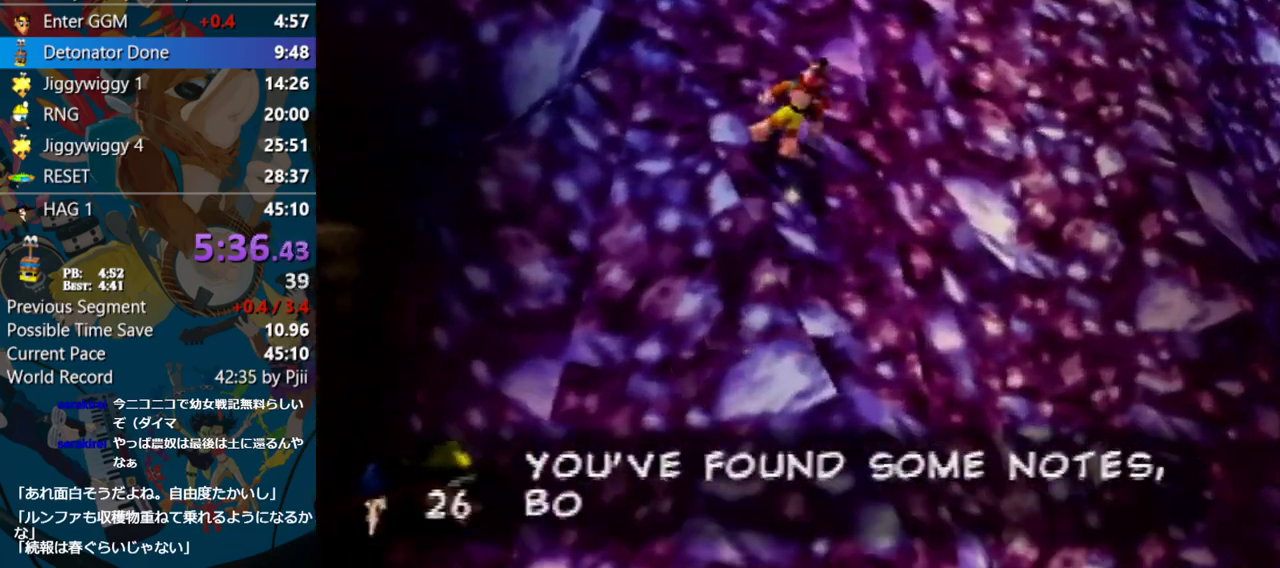
{"buttons": ["A"], "left_stick": "up-left", "events": [[183, "left_stick", "up-left"], [267, "A", "down"]]}
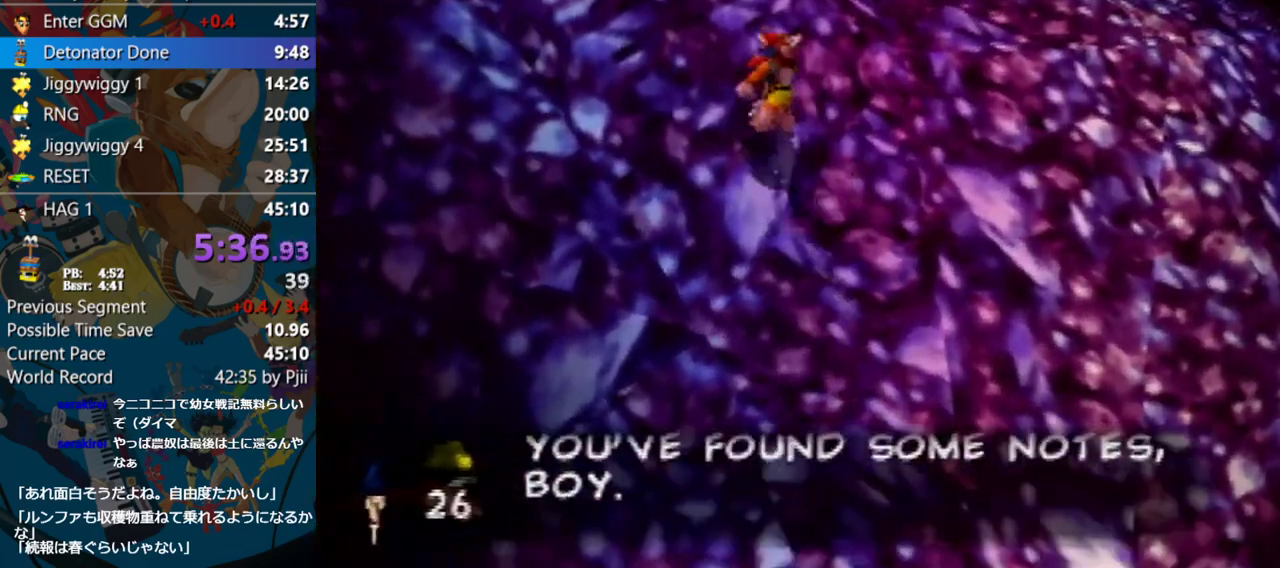
{"buttons": ["A"], "left_stick": "left", "events": [[67, "A", "up"], [250, "left_stick", "left"], [383, "C_DOWN", "down"], [400, "C_DOWN", "up"], [417, "A", "down"]]}
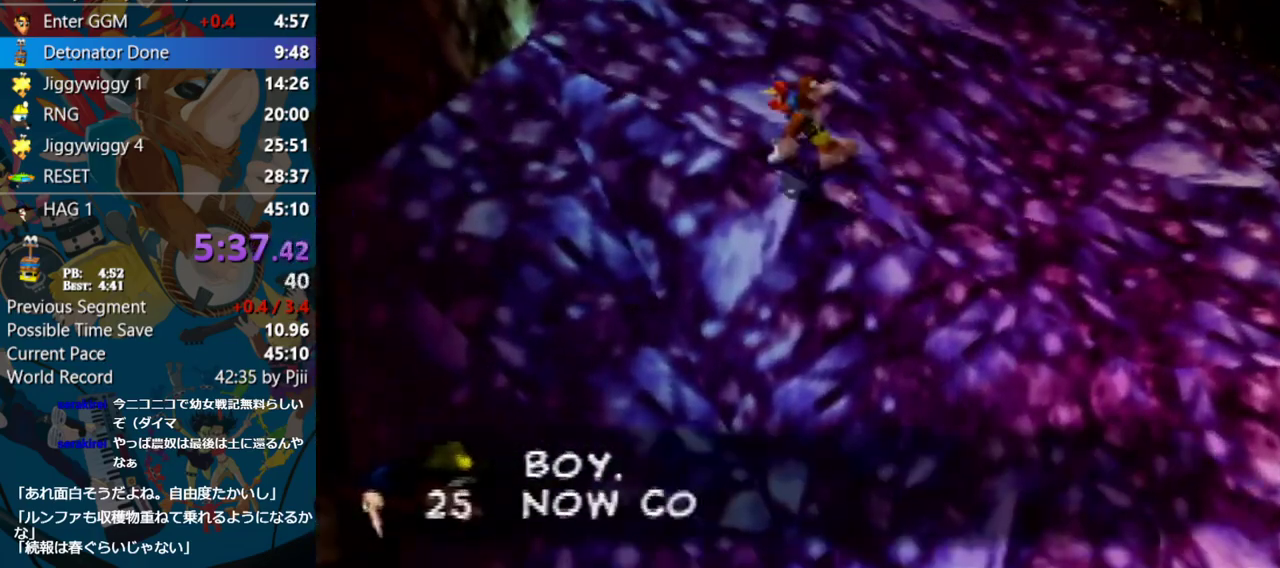
{"buttons": [], "left_stick": "up-left", "events": [[183, "left_stick", "up-left"], [383, "A", "up"]]}
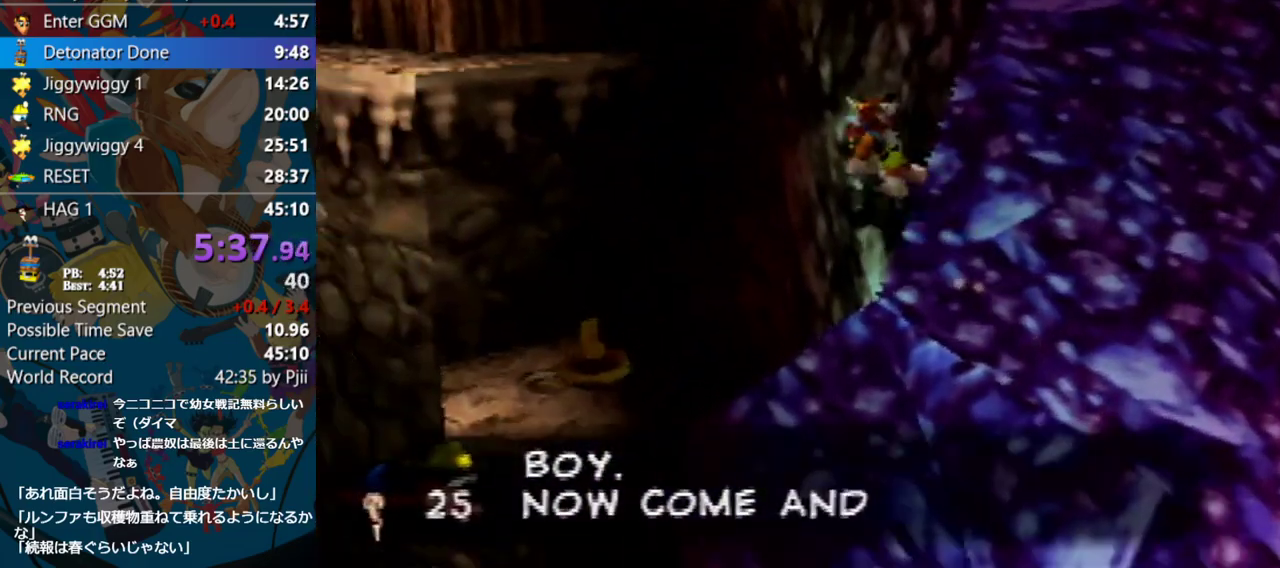
{"buttons": [], "left_stick": "up-right", "events": [[333, "left_stick", "down-left"], [450, "left_stick", "up-right"]]}